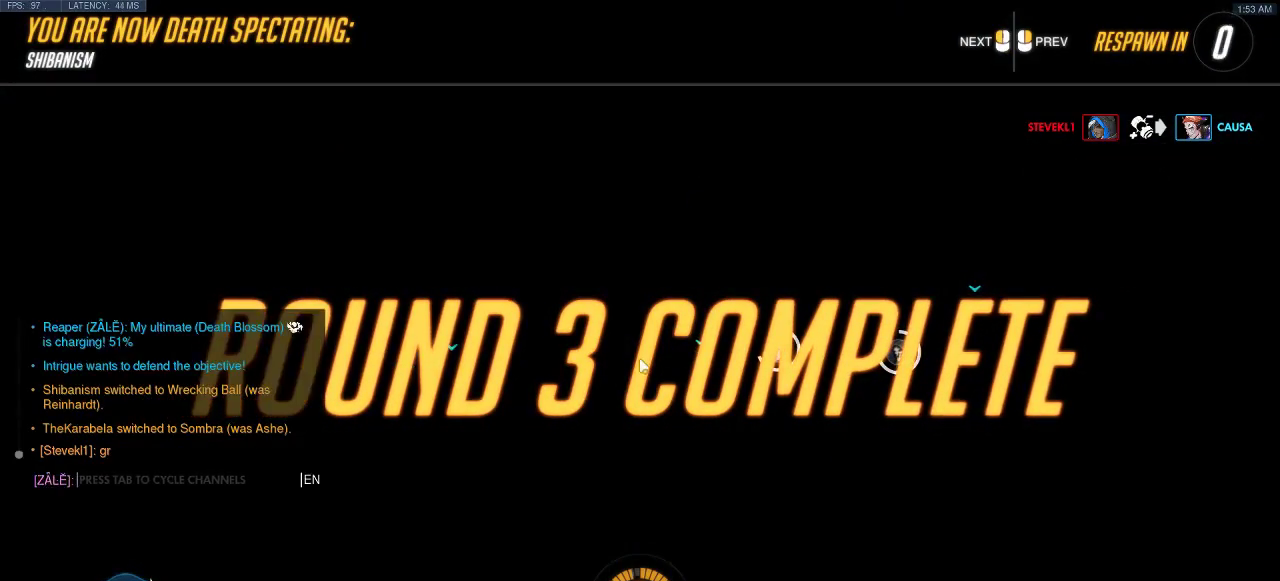
Gameplay with keyboard; each line is a JSON object with the keys held at the frame after it. "events" lists presses ("down") and releases ("up") of "a", "ctrl", "d", "e", "q", "s", "shift", "space" and "w" between this image and that frame as [ms after this image, input, new state], when the widget could be followed in between. No other keys are recorded. Mouse input is not recorded.
{"keys": [], "events": [[383, "space", "down"], [467, "space", "up"]]}
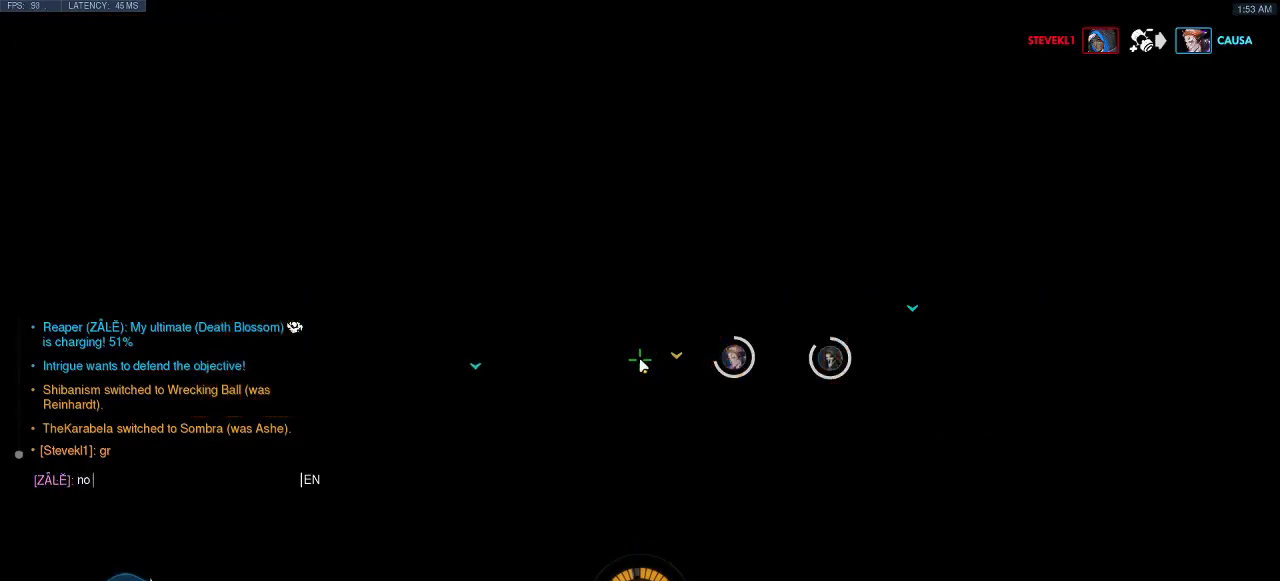
{"keys": [], "events": []}
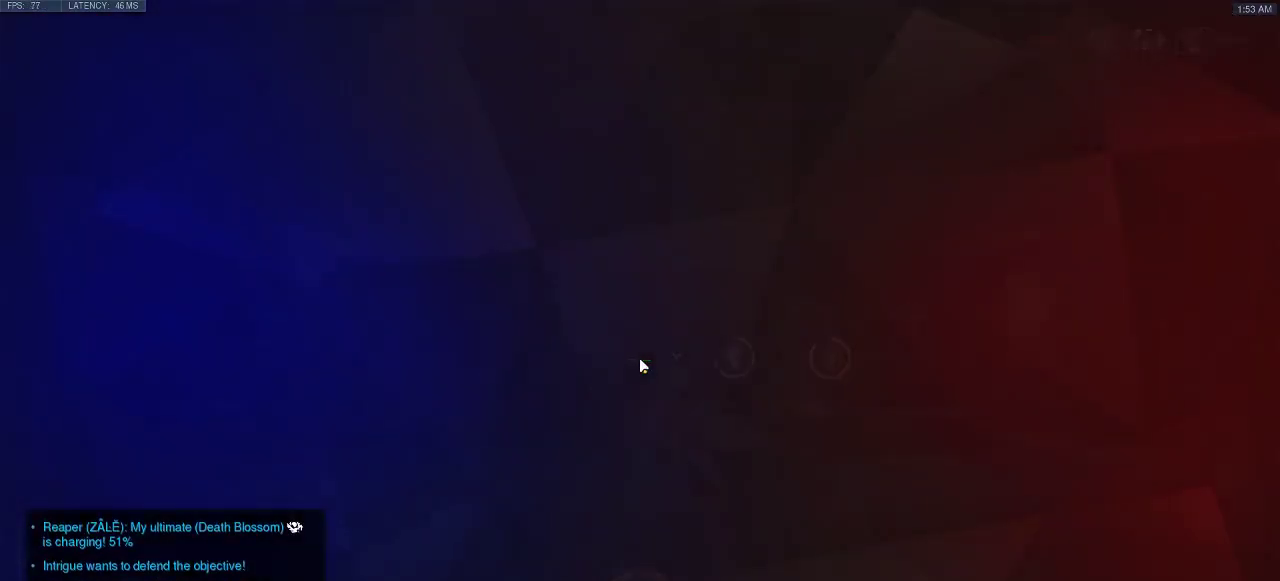
{"keys": [], "events": [[283, "w", "down"], [417, "w", "up"]]}
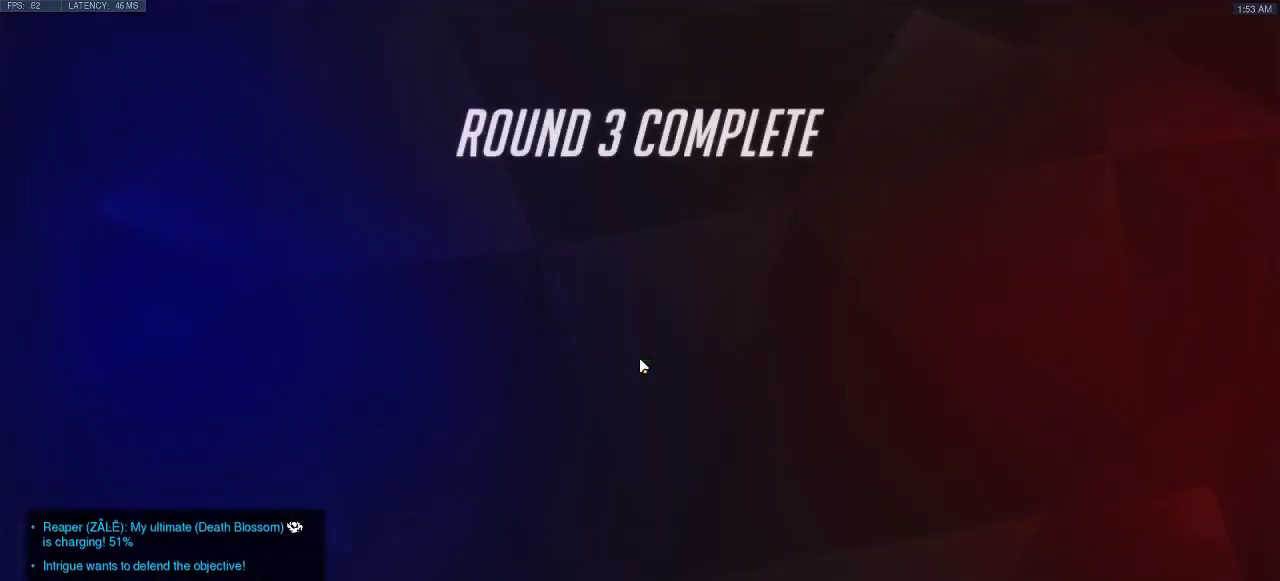
{"keys": [], "events": [[167, "d", "down"], [267, "d", "up"], [317, "e", "down"], [433, "e", "up"]]}
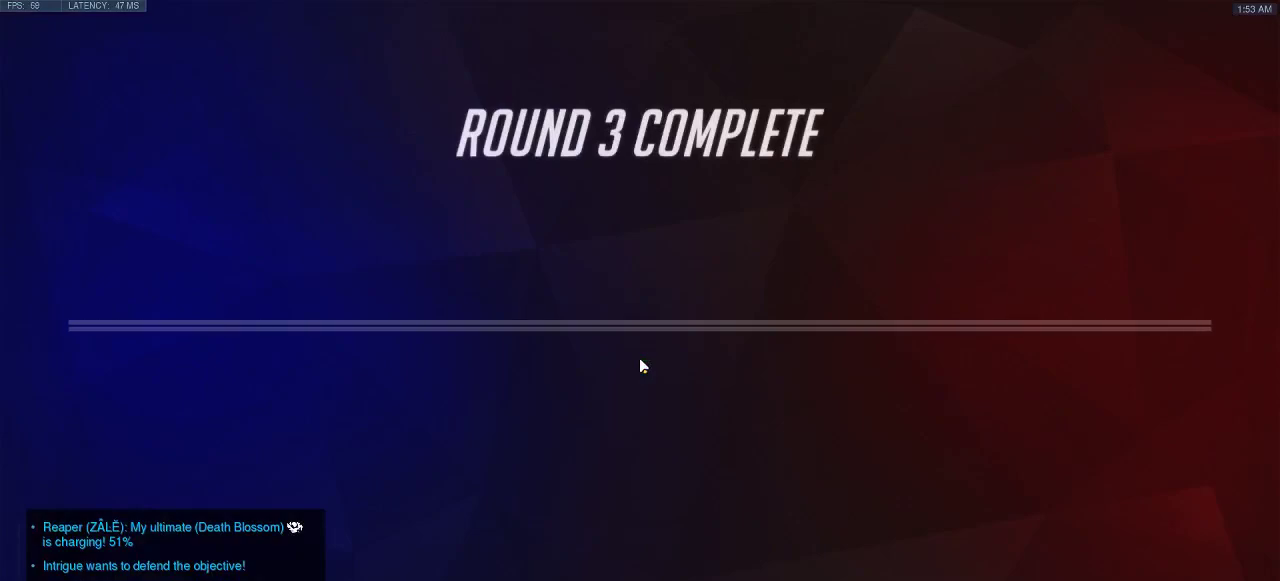
{"keys": ["space"], "events": [[50, "space", "down"], [167, "space", "up"], [233, "w", "down"], [333, "w", "up"], [383, "e", "down"], [450, "space", "down"], [500, "e", "up"]]}
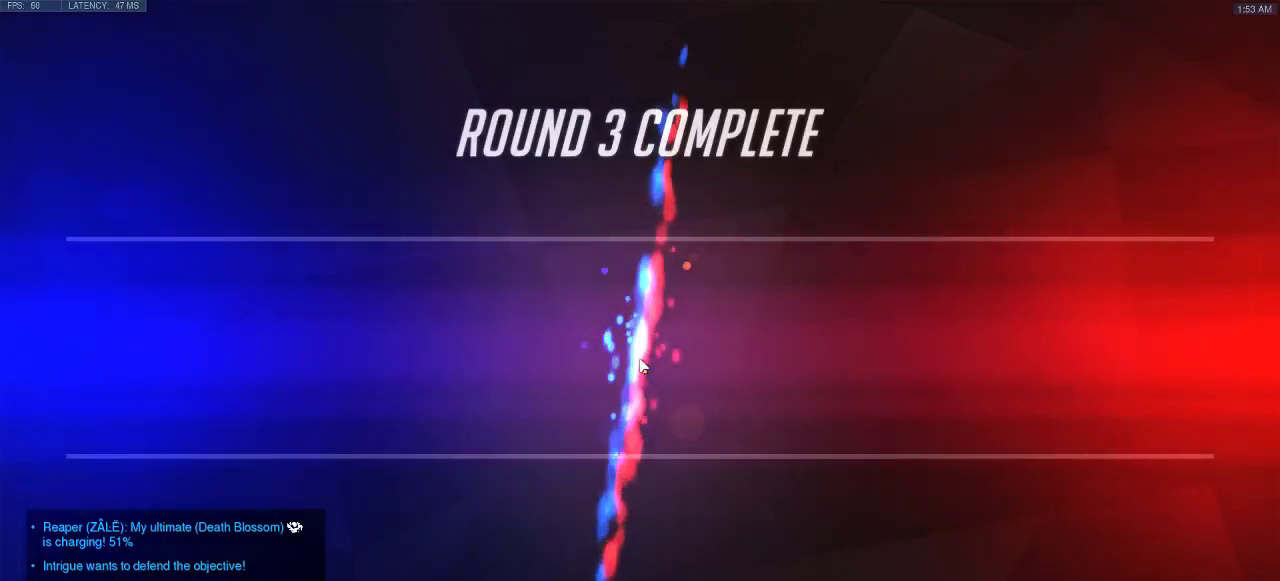
{"keys": [], "events": [[67, "space", "up"], [117, "w", "down"], [233, "w", "up"], [300, "e", "down"], [400, "e", "up"]]}
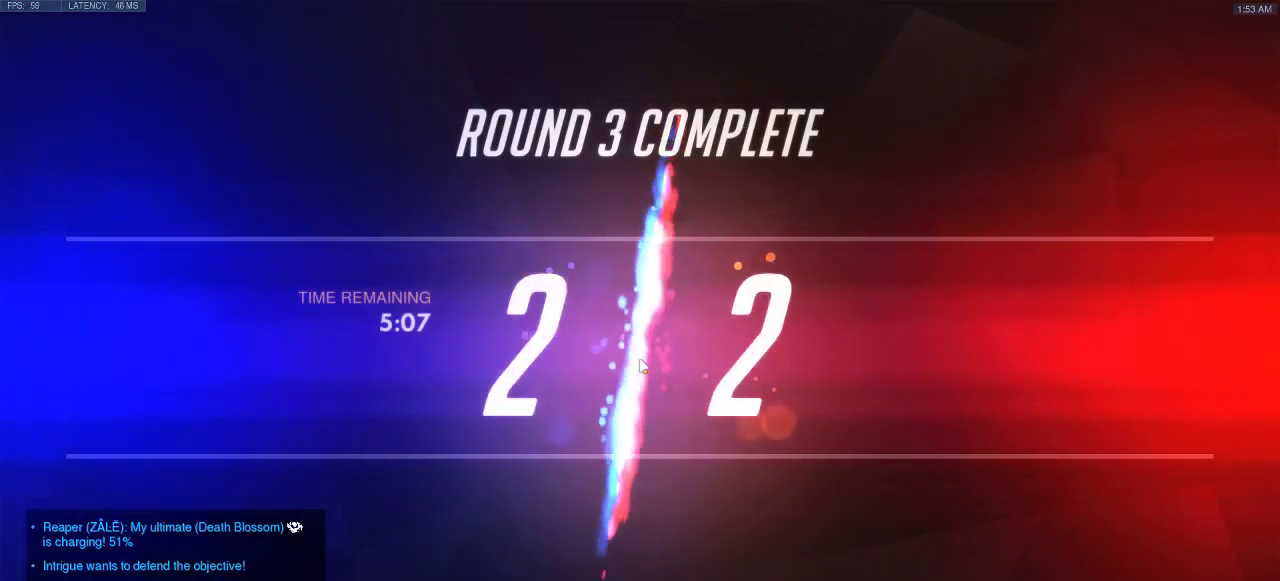
{"keys": [], "events": [[133, "e", "down"], [217, "space", "down"], [250, "e", "up"], [300, "space", "up"]]}
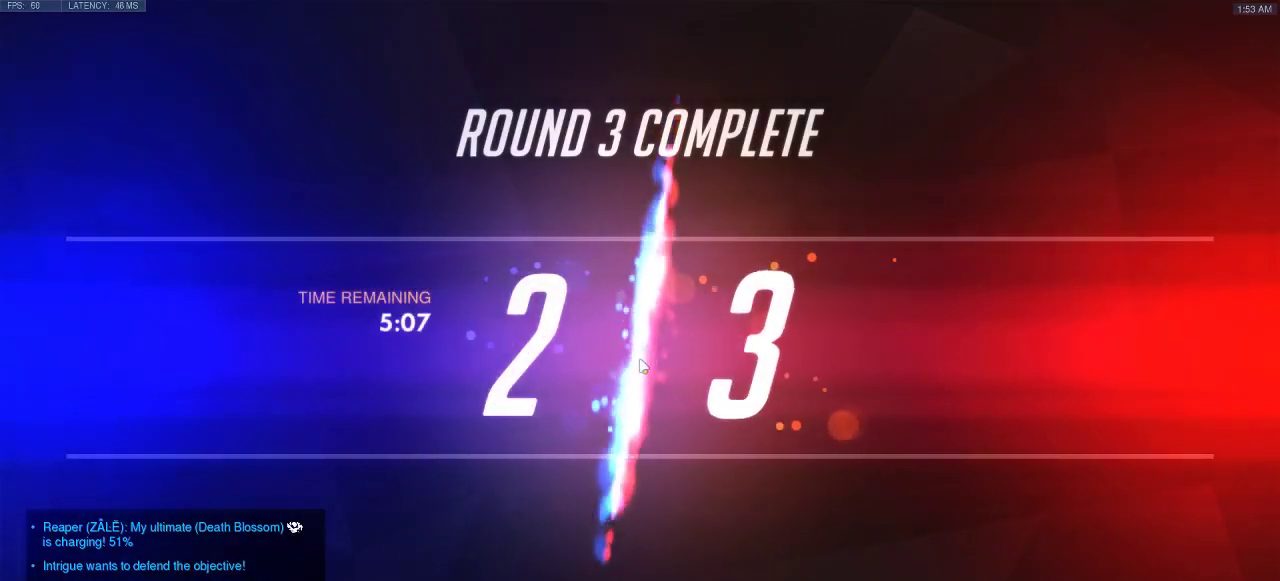
{"keys": [], "events": [[167, "d", "down"], [300, "d", "up"], [300, "space", "down"], [383, "space", "up"]]}
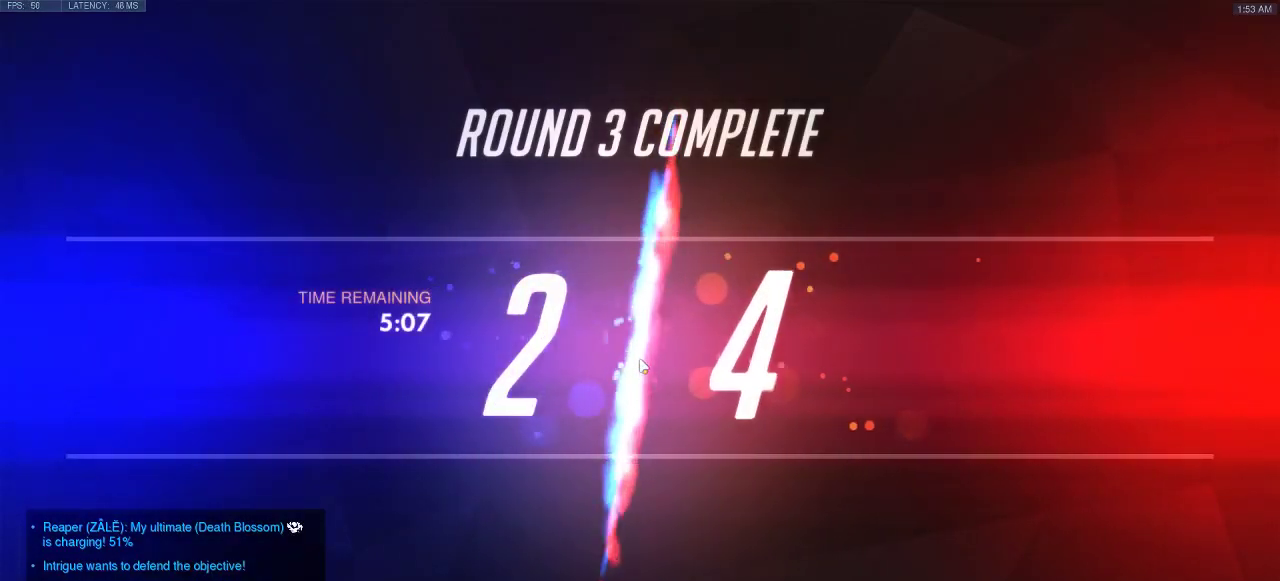
{"keys": [], "events": [[150, "space", "down"], [217, "a", "down"], [267, "space", "up"], [333, "a", "up"]]}
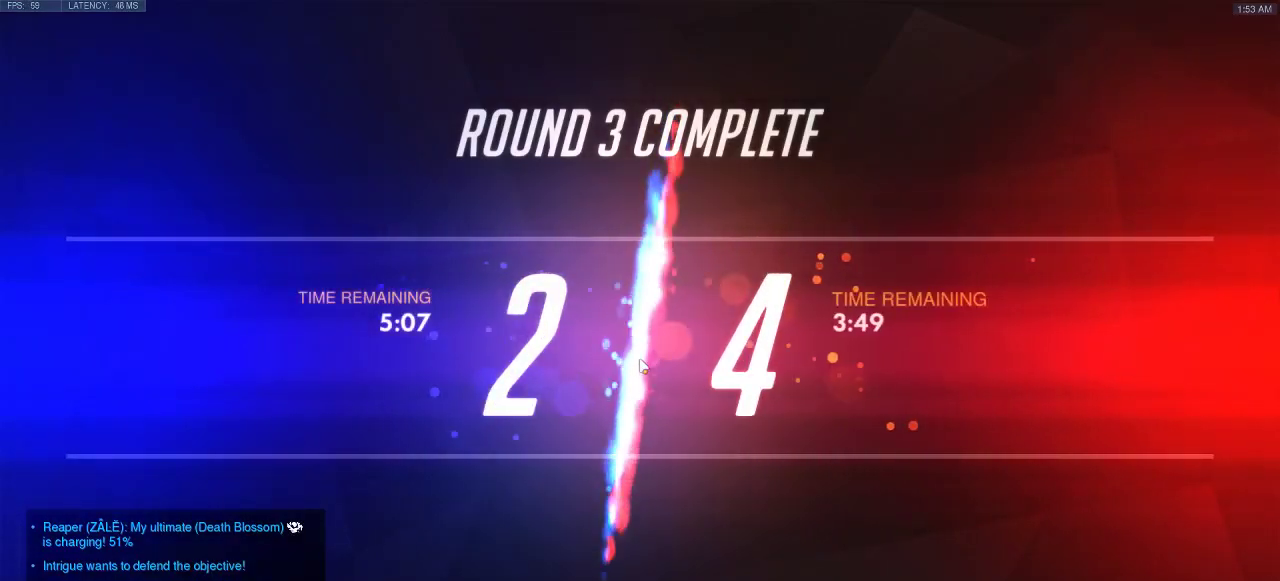
{"keys": [], "events": [[267, "d", "down"], [367, "d", "up"], [367, "space", "down"], [450, "space", "up"]]}
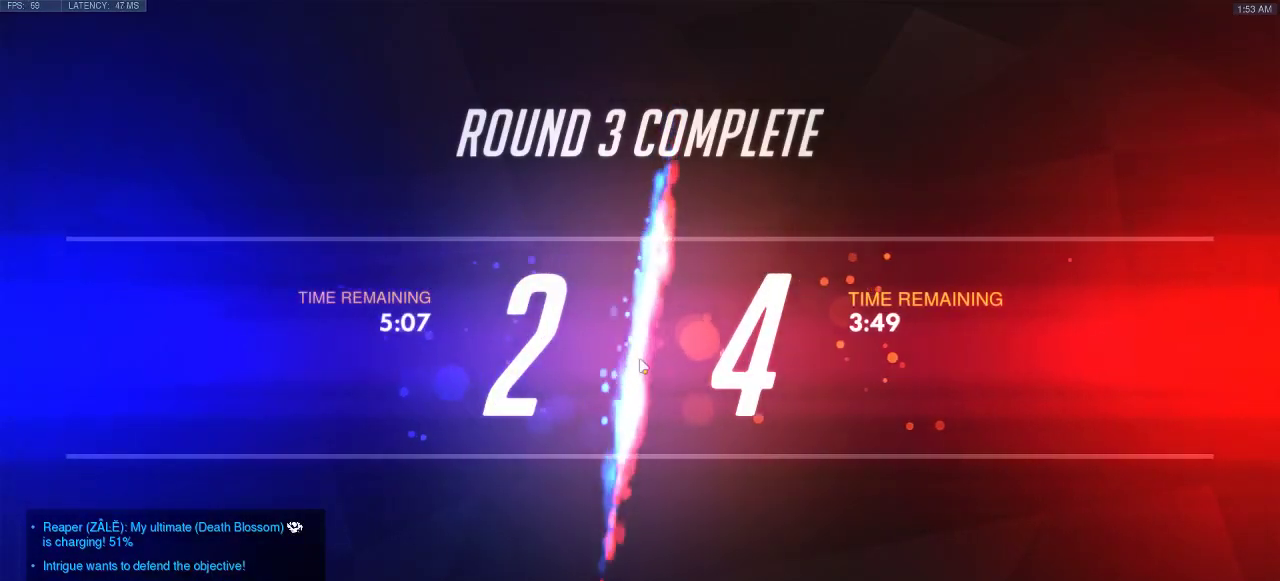
{"keys": [], "events": [[250, "s", "down"], [367, "s", "up"], [383, "space", "down"], [483, "space", "up"]]}
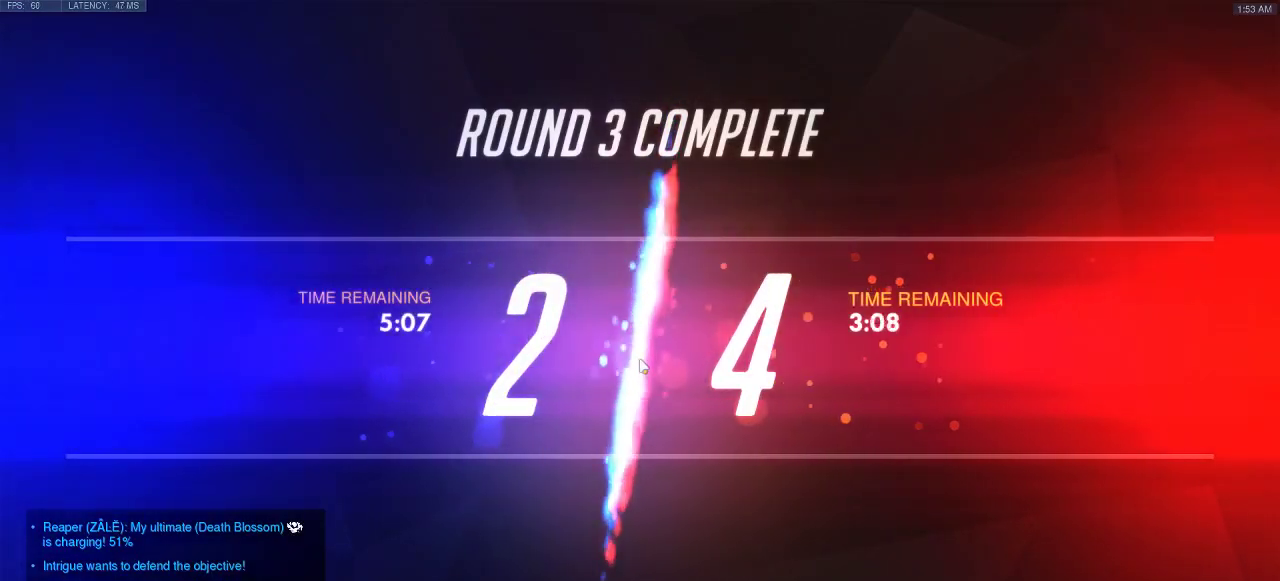
{"keys": [], "events": [[17, "d", "down"], [150, "d", "up"]]}